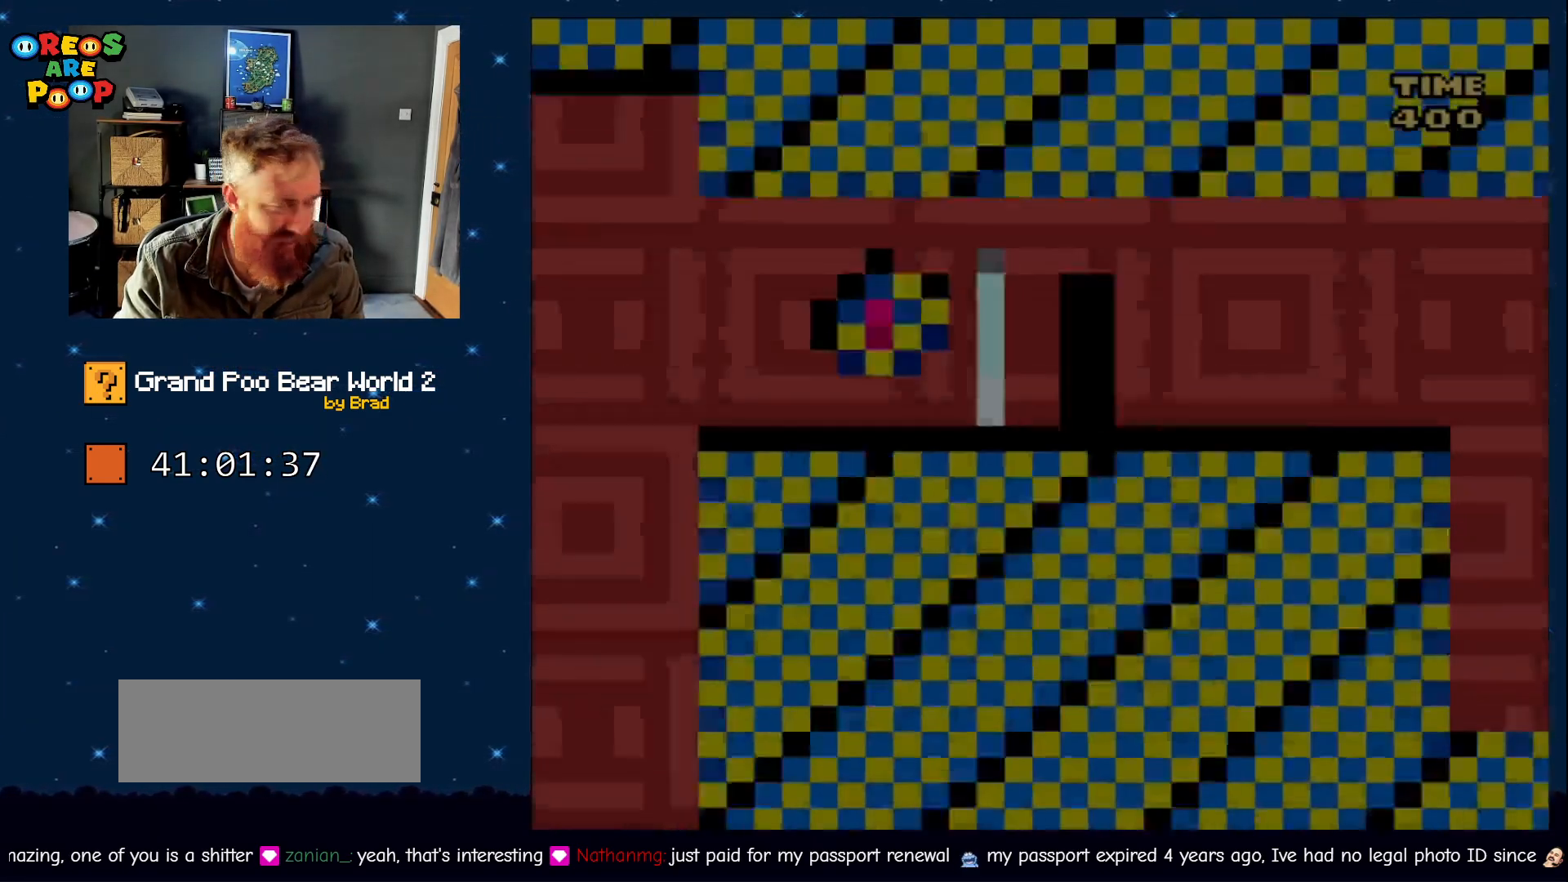
Gameplay with a controller (Nintendo layout); each line is a JSON object with the inputs held at the frame after it. "events" lists button and stick changes between this image and that frame as [ms after this image, input, new state], when the widget could be followed in between. Not read: L1 L3 R1 R3 SELECT START.
{"buttons": ["B", "Y", "DPAD_RIGHT"], "events": [[400, "Y", "down"], [450, "DPAD_RIGHT", "down"], [467, "B", "down"]]}
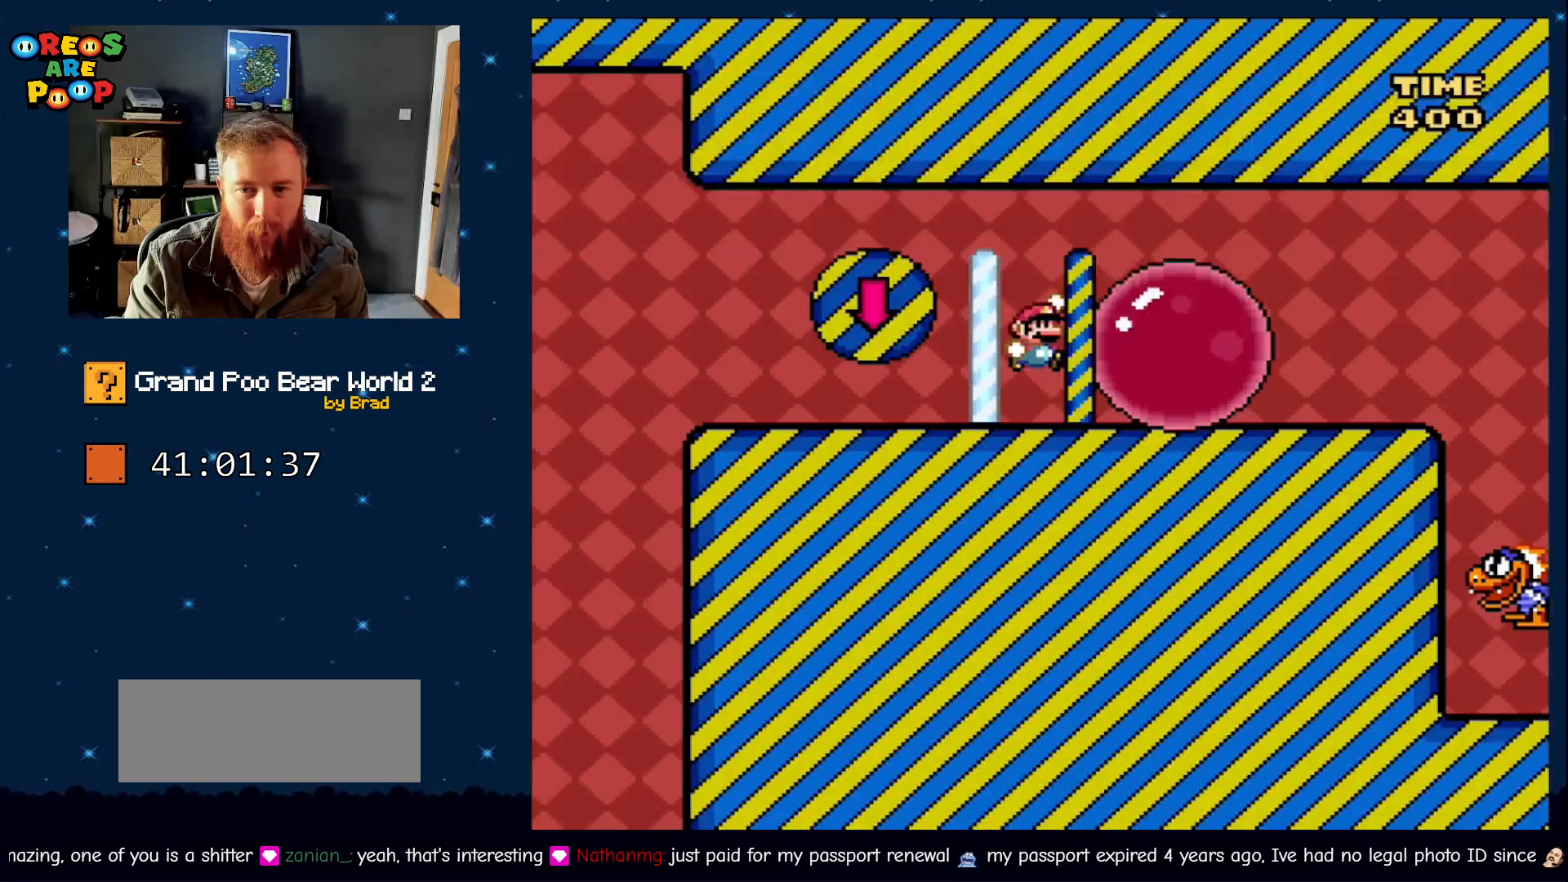
{"buttons": [], "events": [[83, "DPAD_RIGHT", "up"], [333, "B", "up"], [400, "Y", "up"]]}
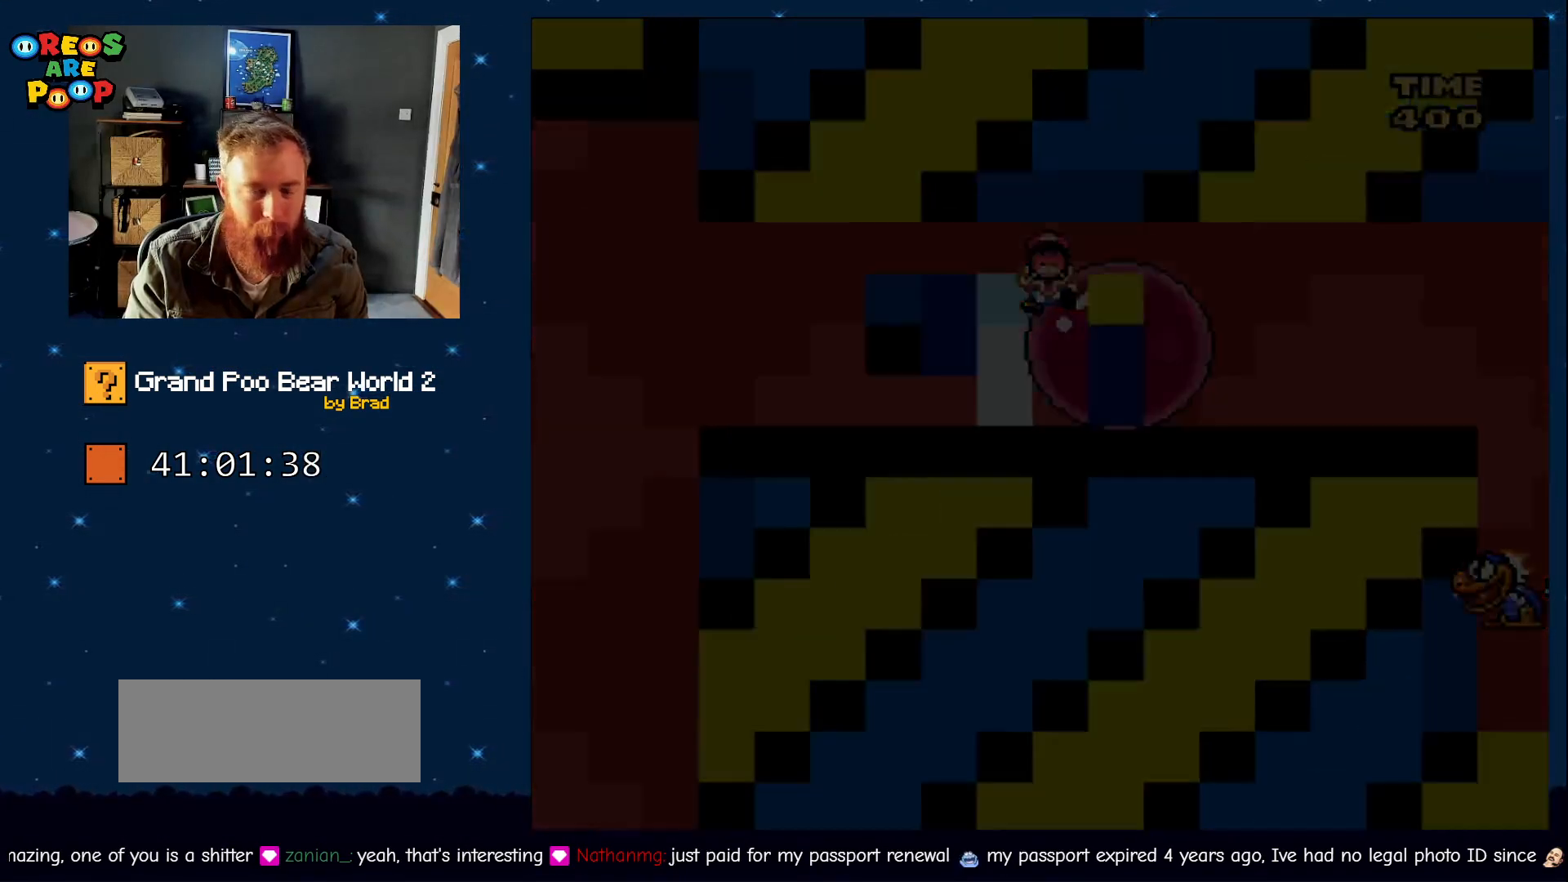
{"buttons": [], "events": [[83, "A", "down"], [217, "A", "up"], [267, "A", "down"], [400, "A", "up"]]}
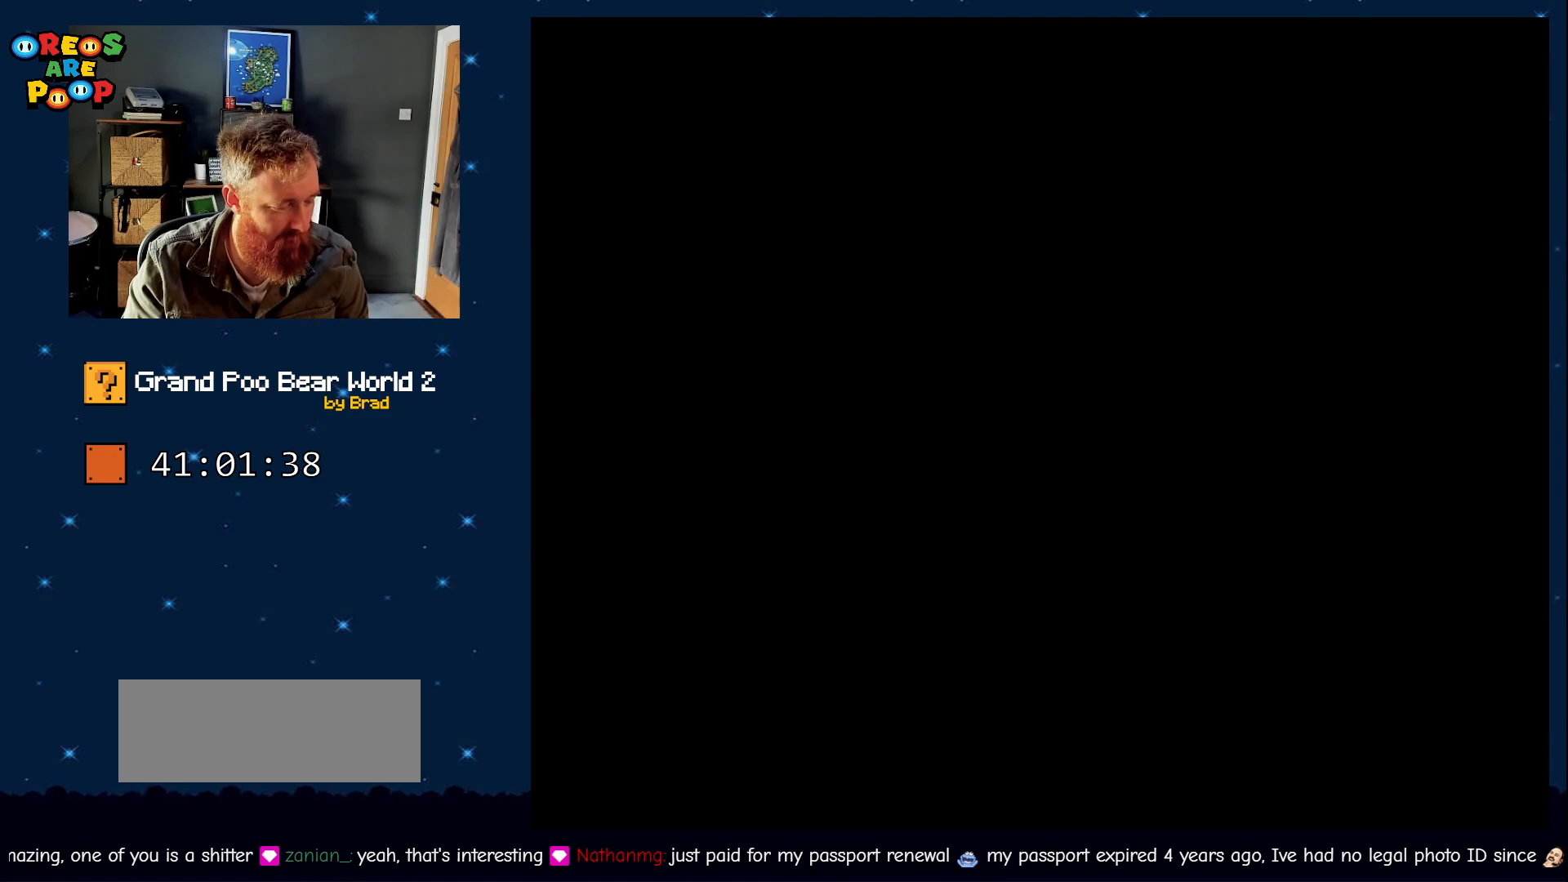
{"buttons": ["Y"], "events": [[83, "A", "down"], [183, "A", "up"], [400, "Y", "down"]]}
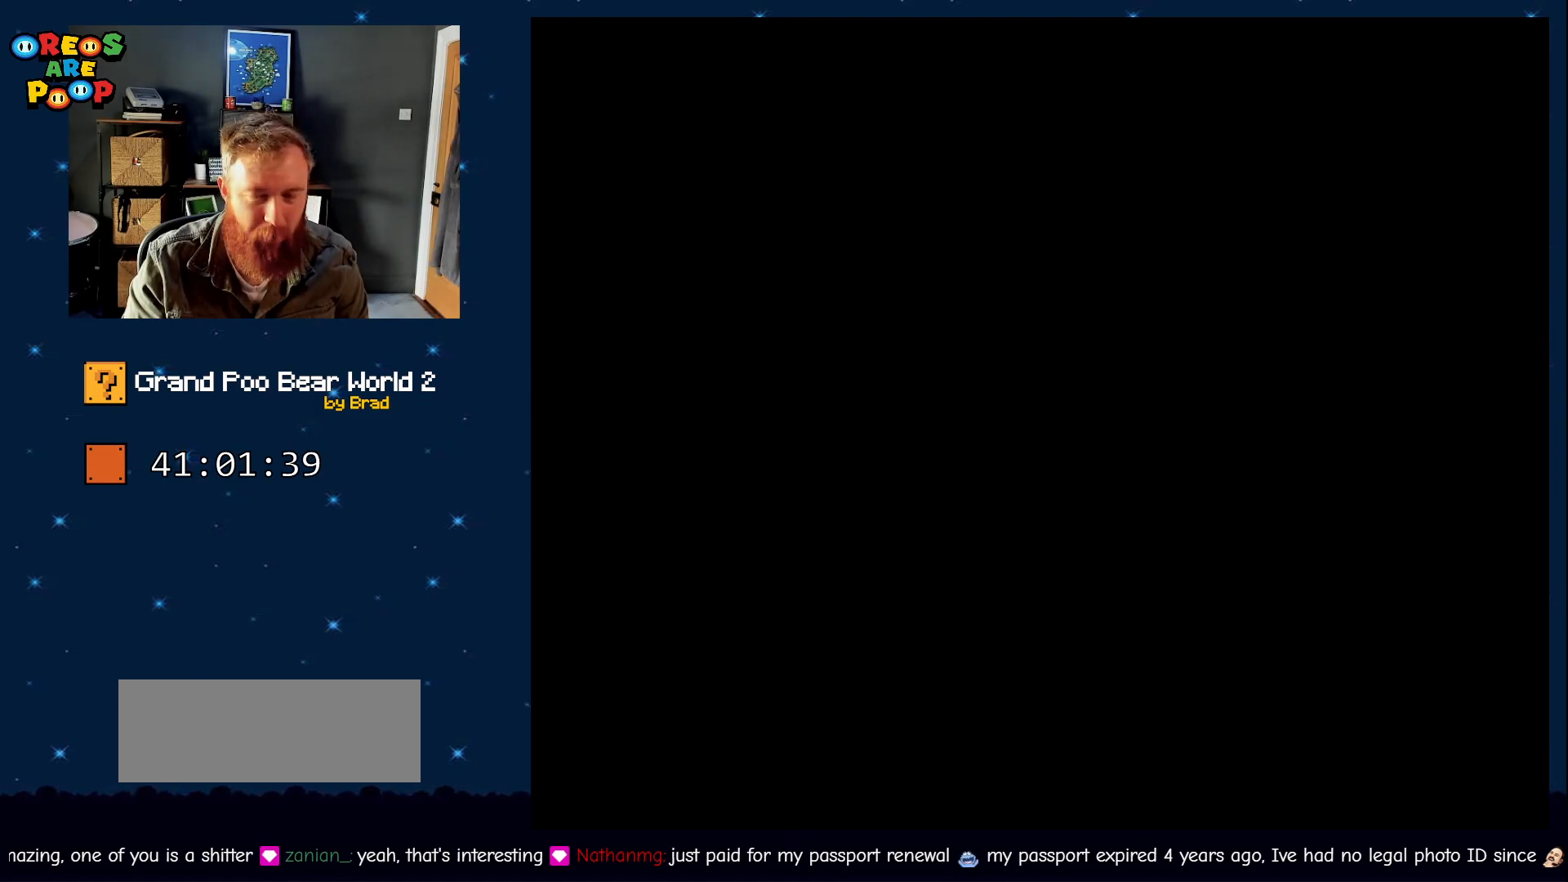
{"buttons": ["B", "Y"], "events": [[33, "B", "down"], [217, "B", "up"], [267, "Y", "up"], [283, "Y", "down"], [367, "B", "down"]]}
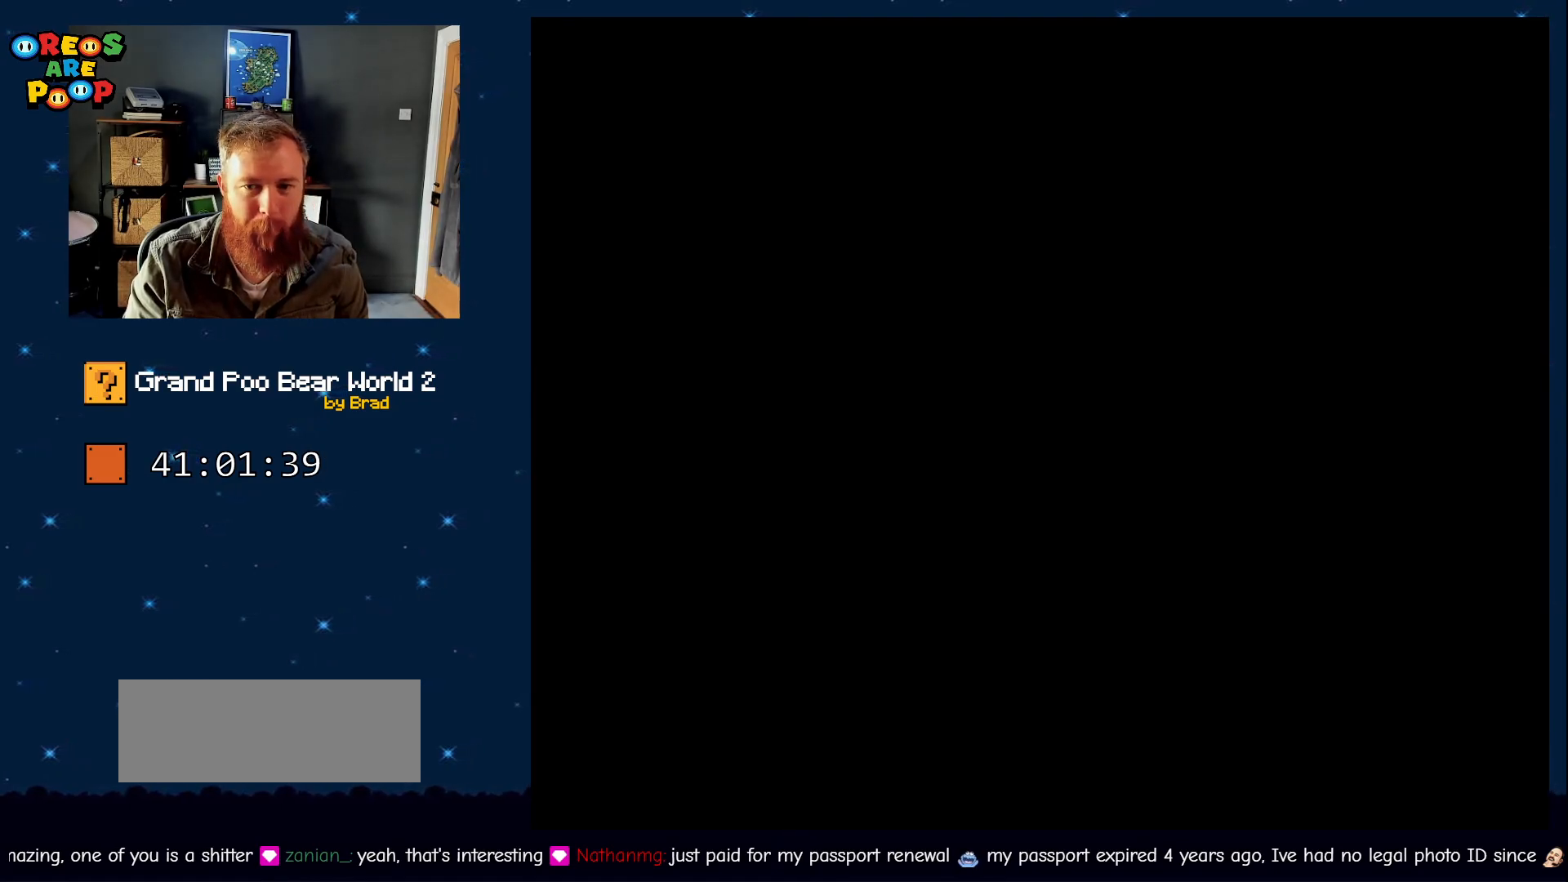
{"buttons": ["B", "Y"], "events": [[117, "B", "up"], [283, "B", "down"]]}
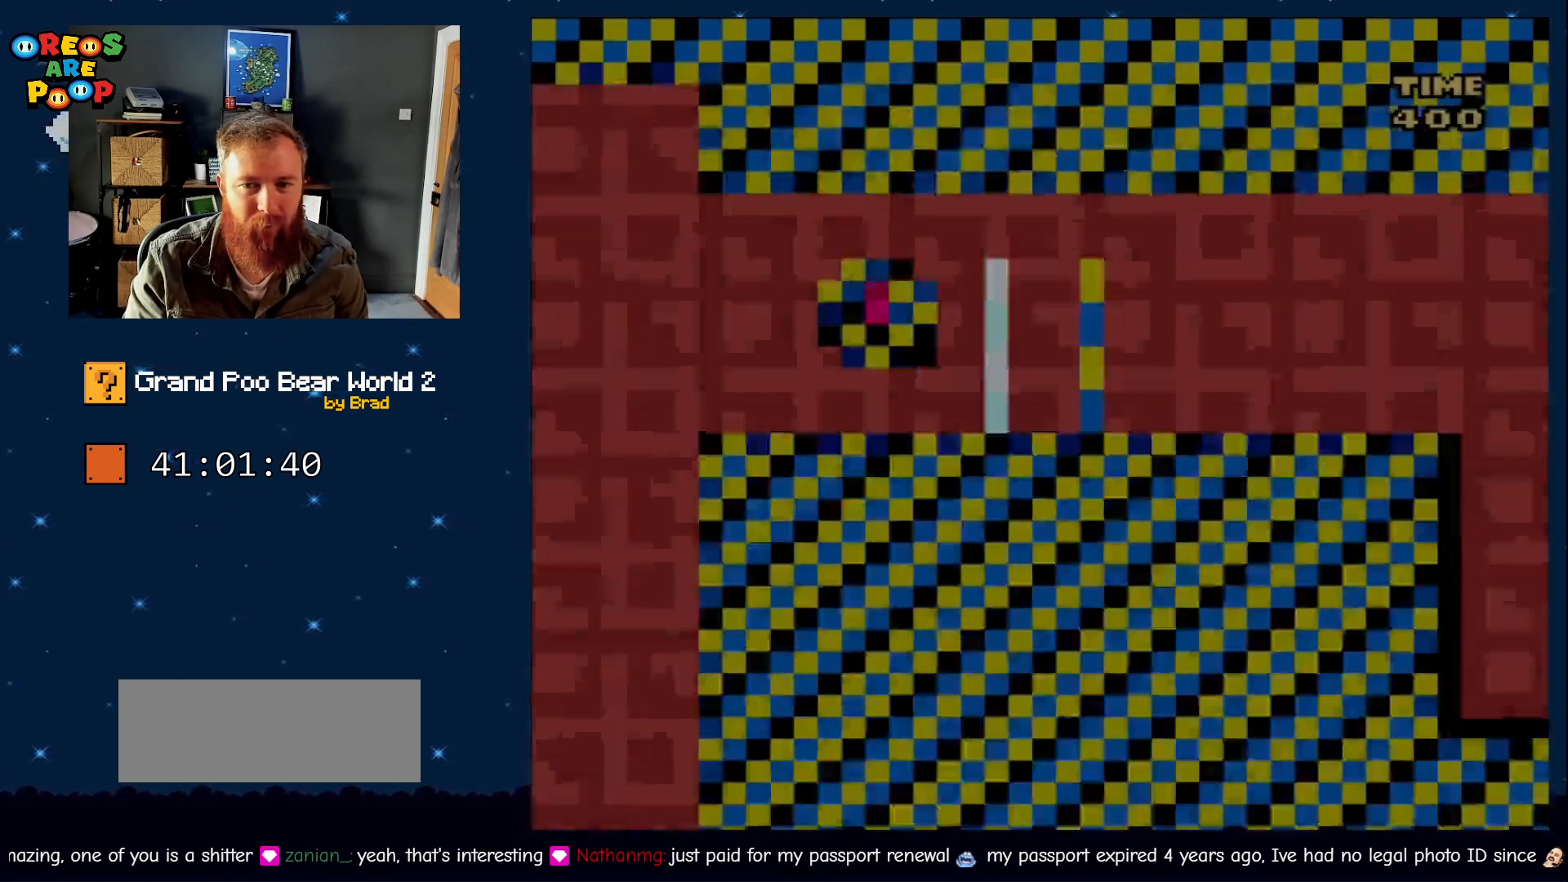
{"buttons": ["B", "Y", "DPAD_RIGHT"], "events": [[267, "B", "up"], [333, "B", "down"], [400, "DPAD_RIGHT", "down"]]}
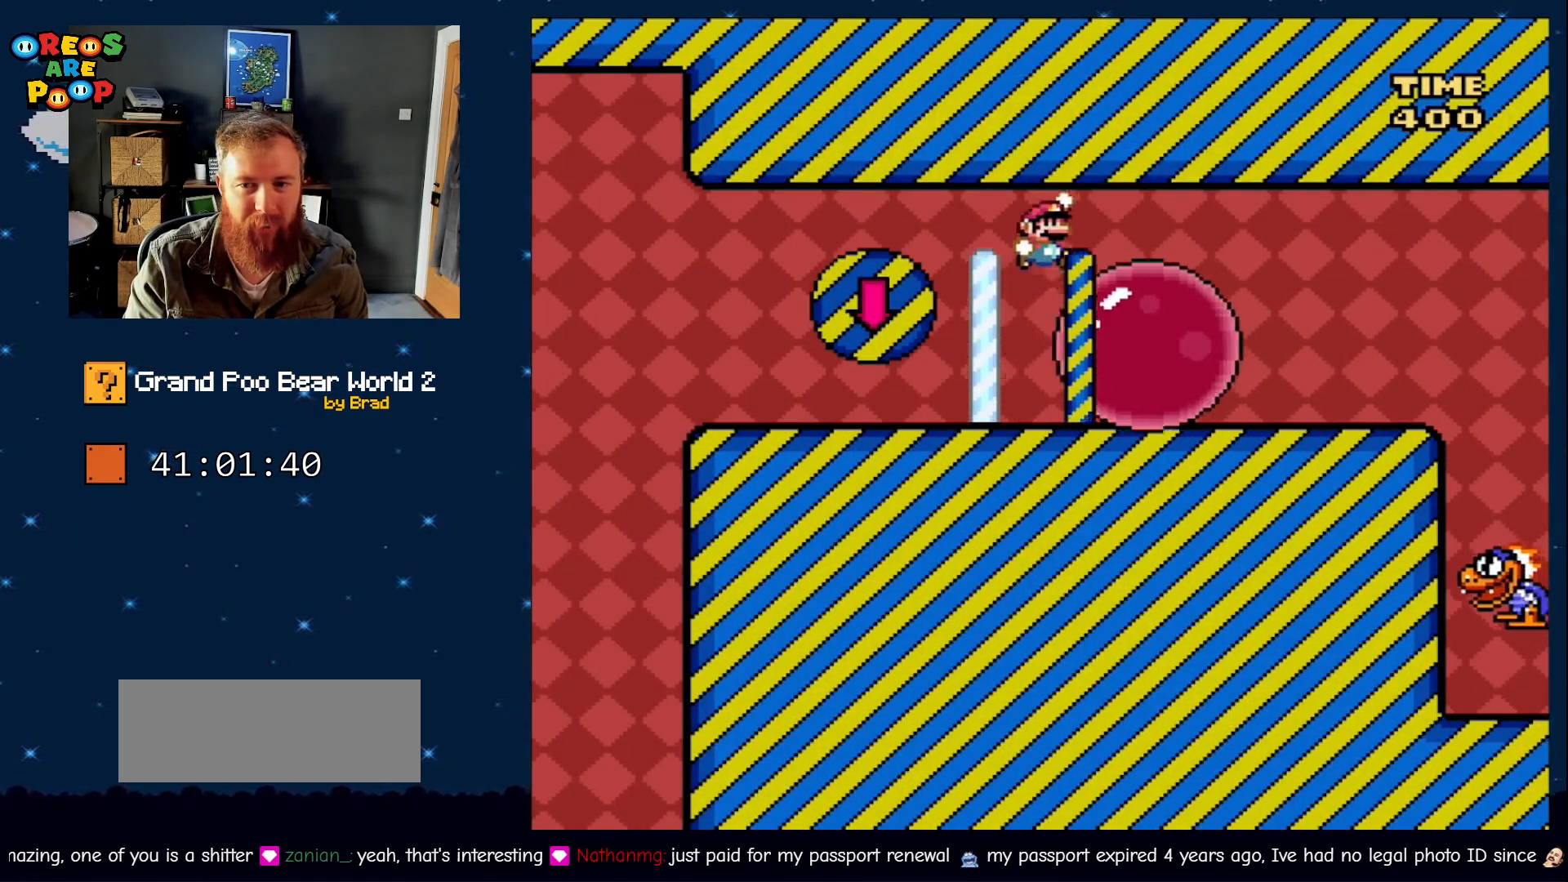
{"buttons": ["Y", "DPAD_RIGHT"], "events": [[400, "B", "up"]]}